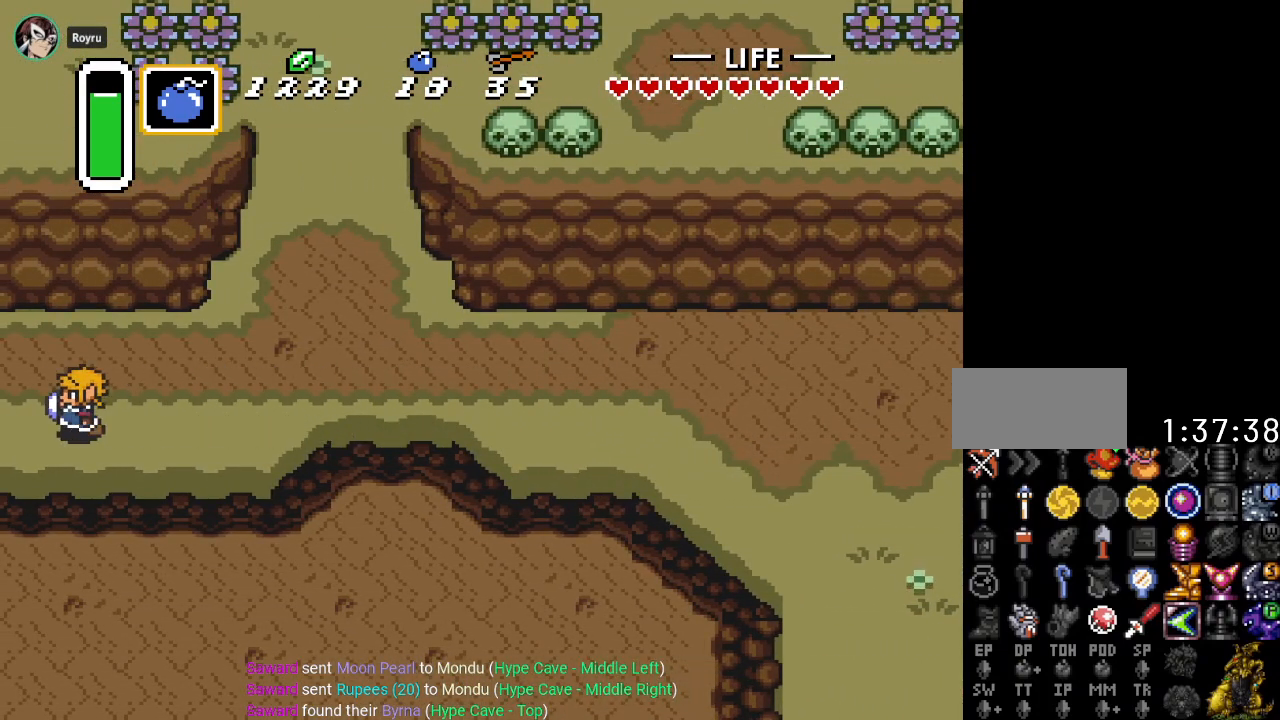
Gameplay with a controller (Nintendo layout); each line is a JSON object with the inputs held at the frame after it. "events" lists button and stick changes between this image and that frame as [ms after this image, input, new state], when the widget could be followed in between. Not read: L3 R3.
{"buttons": ["DPAD_LEFT"], "events": []}
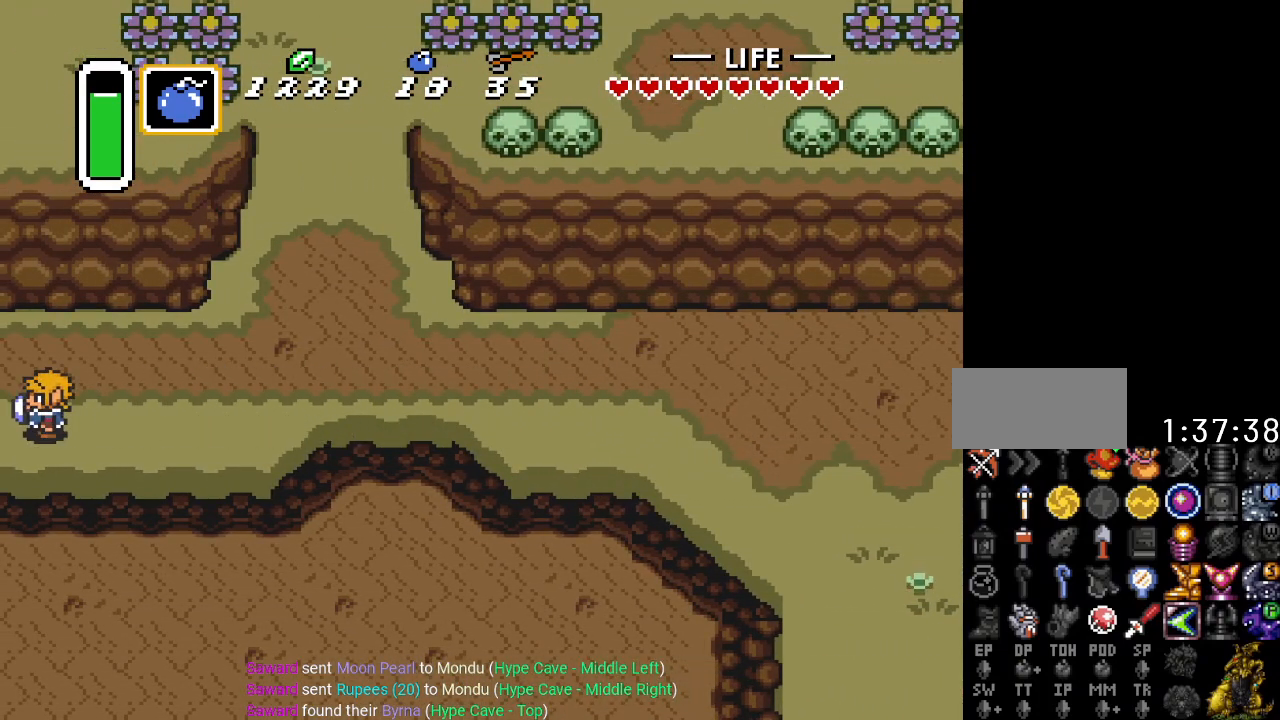
{"buttons": ["DPAD_LEFT"], "events": []}
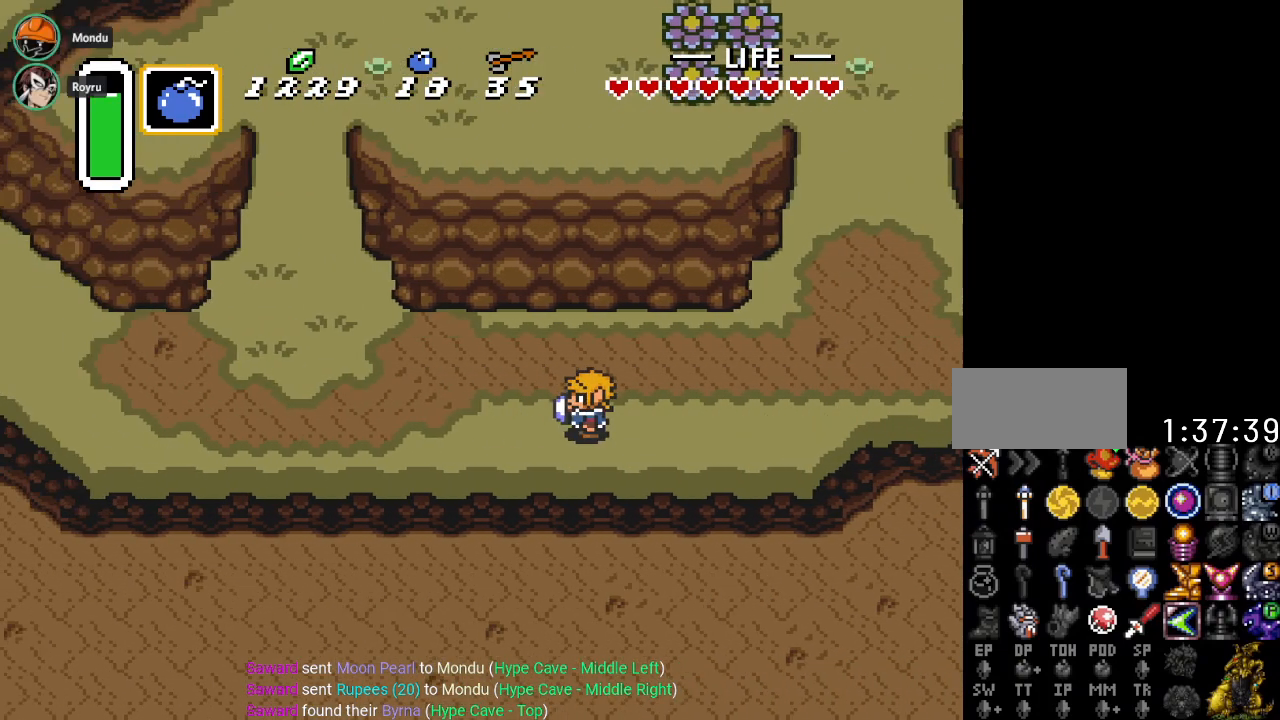
{"buttons": ["DPAD_LEFT"], "events": []}
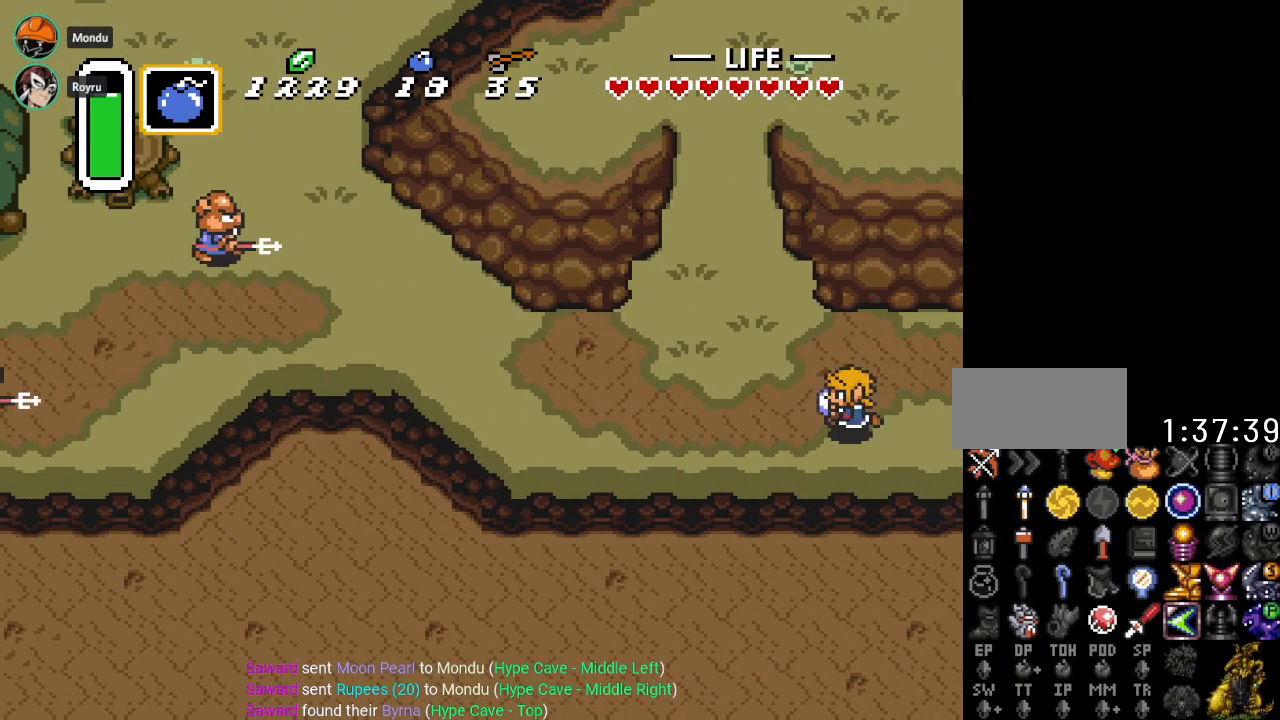
{"buttons": ["DPAD_LEFT"], "events": []}
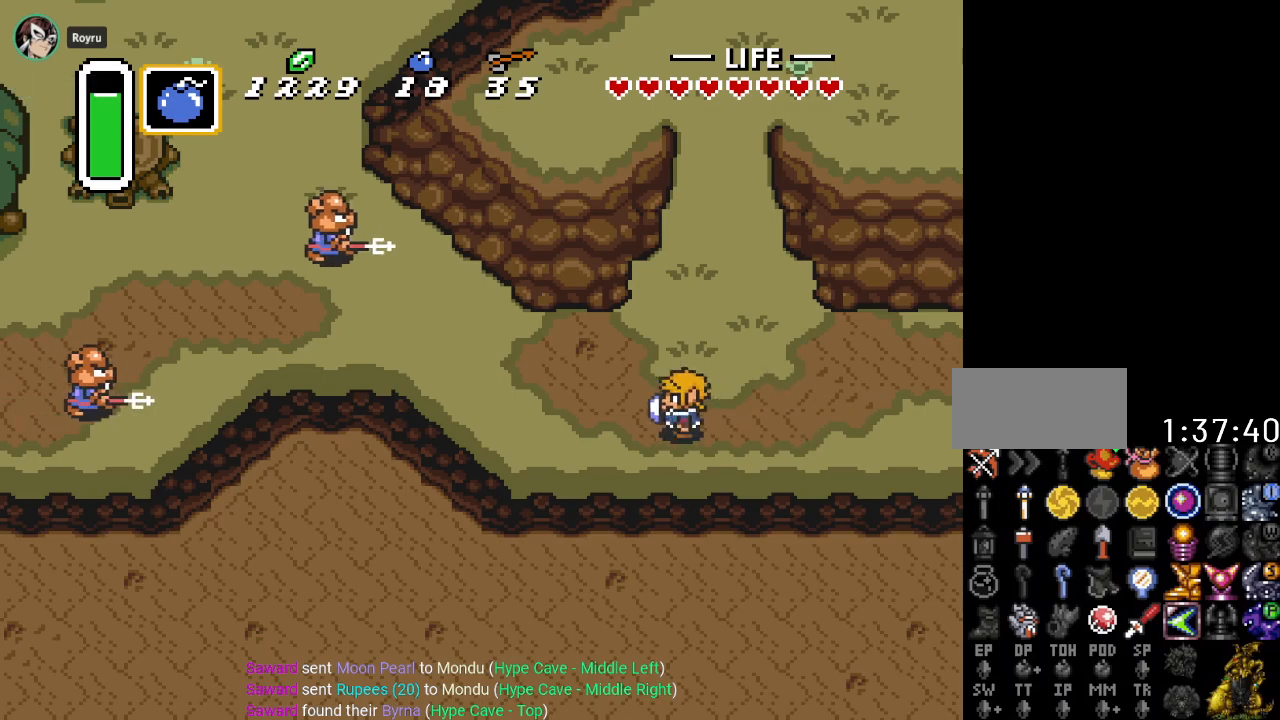
{"buttons": ["DPAD_UP", "DPAD_LEFT"], "events": [[384, "DPAD_UP", "down"]]}
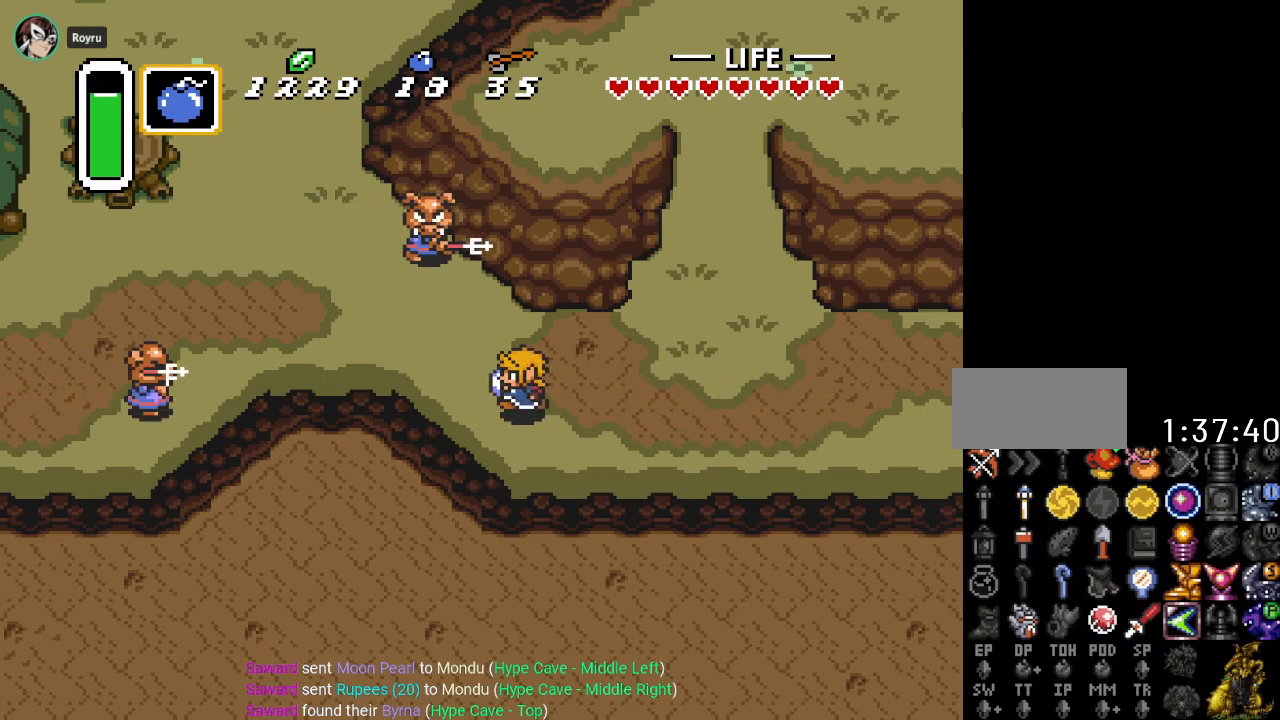
{"buttons": ["DPAD_LEFT"], "events": [[216, "DPAD_UP", "up"]]}
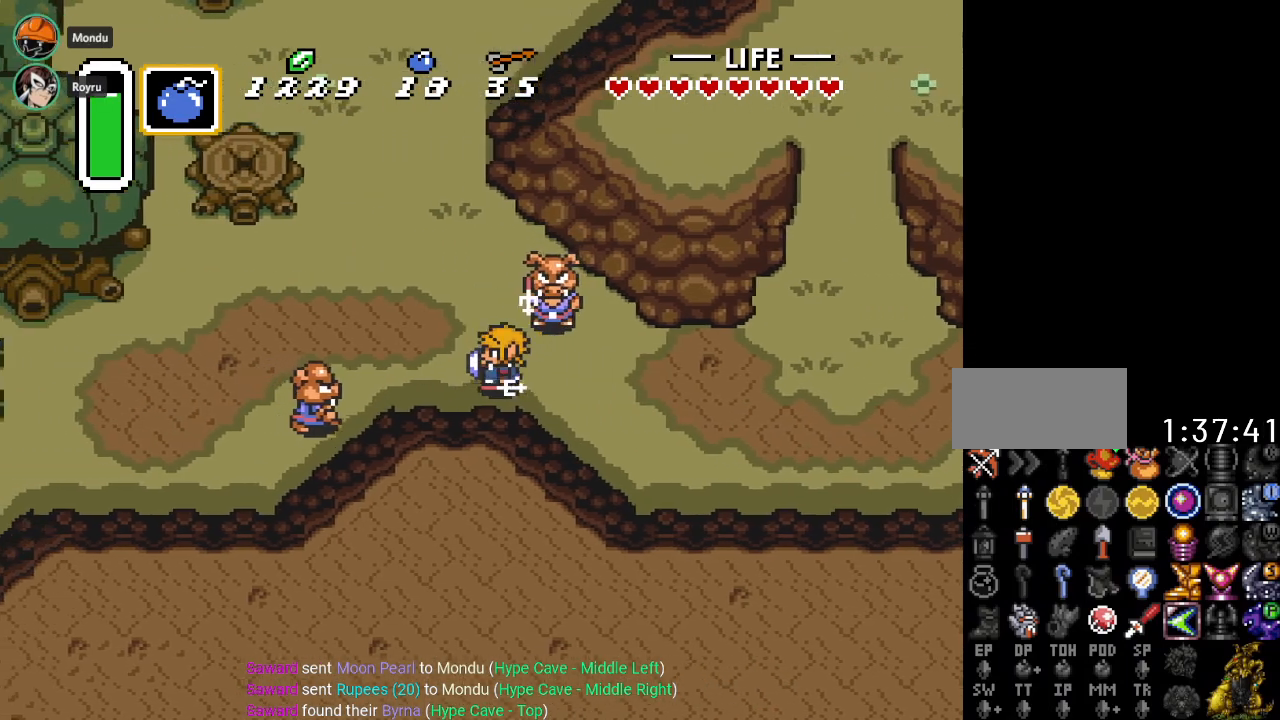
{"buttons": ["DPAD_LEFT"], "events": [[184, "B", "down"], [350, "B", "up"]]}
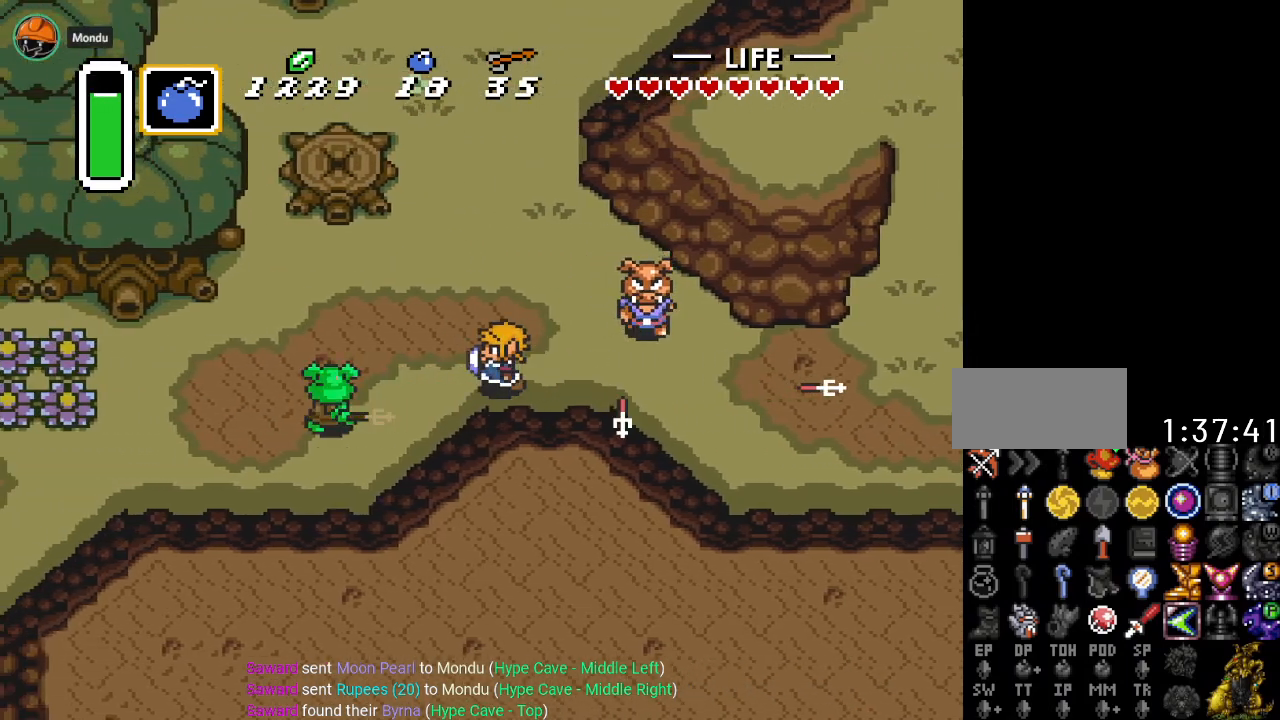
{"buttons": ["DPAD_LEFT"], "events": [[250, "B", "down"], [450, "B", "up"]]}
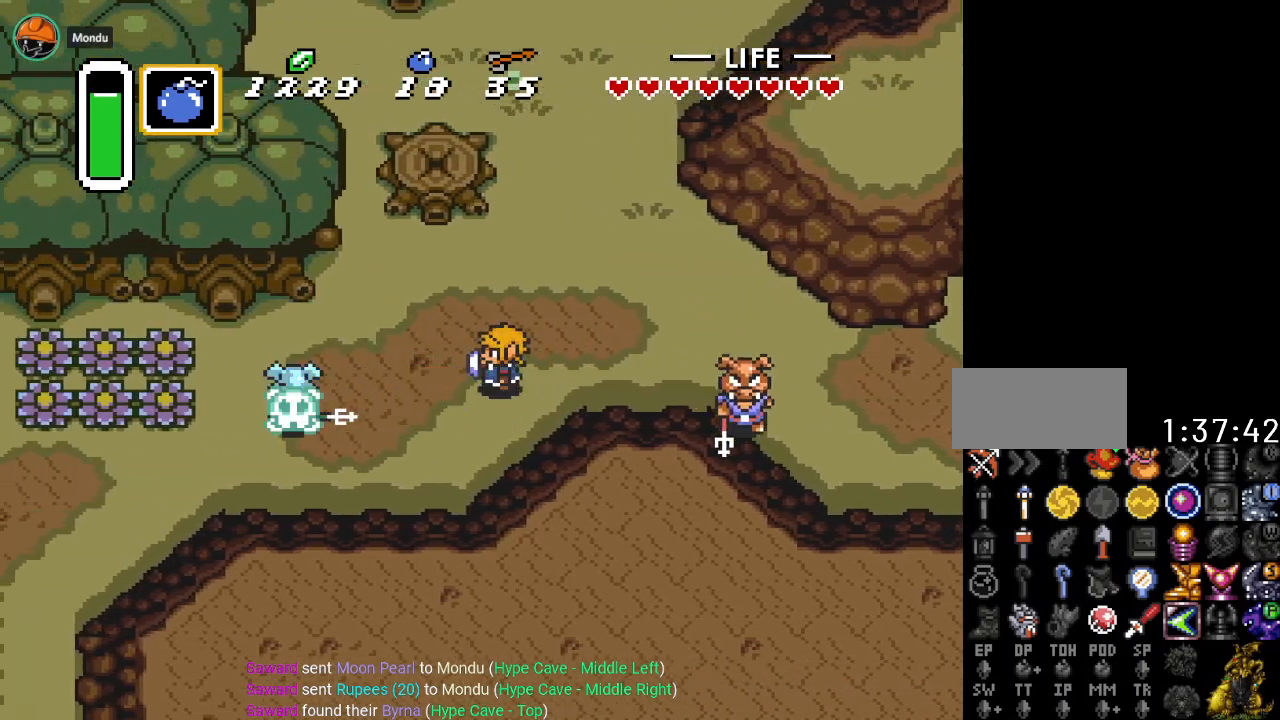
{"buttons": ["DPAD_DOWN"], "events": [[417, "DPAD_DOWN", "down"], [501, "DPAD_LEFT", "up"]]}
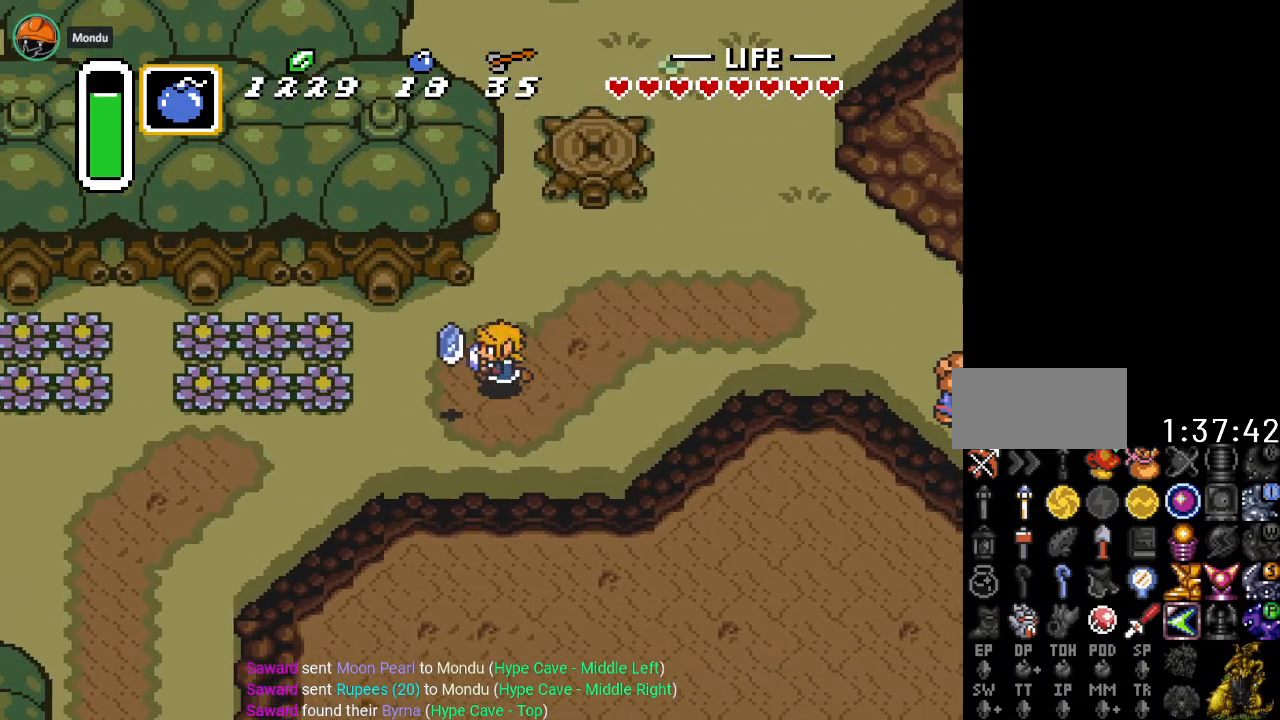
{"buttons": ["DPAD_DOWN", "DPAD_LEFT"], "events": [[33, "DPAD_LEFT", "down"], [166, "DPAD_DOWN", "up"], [383, "DPAD_DOWN", "down"], [483, "DPAD_LEFT", "up"], [500, "DPAD_LEFT", "down"]]}
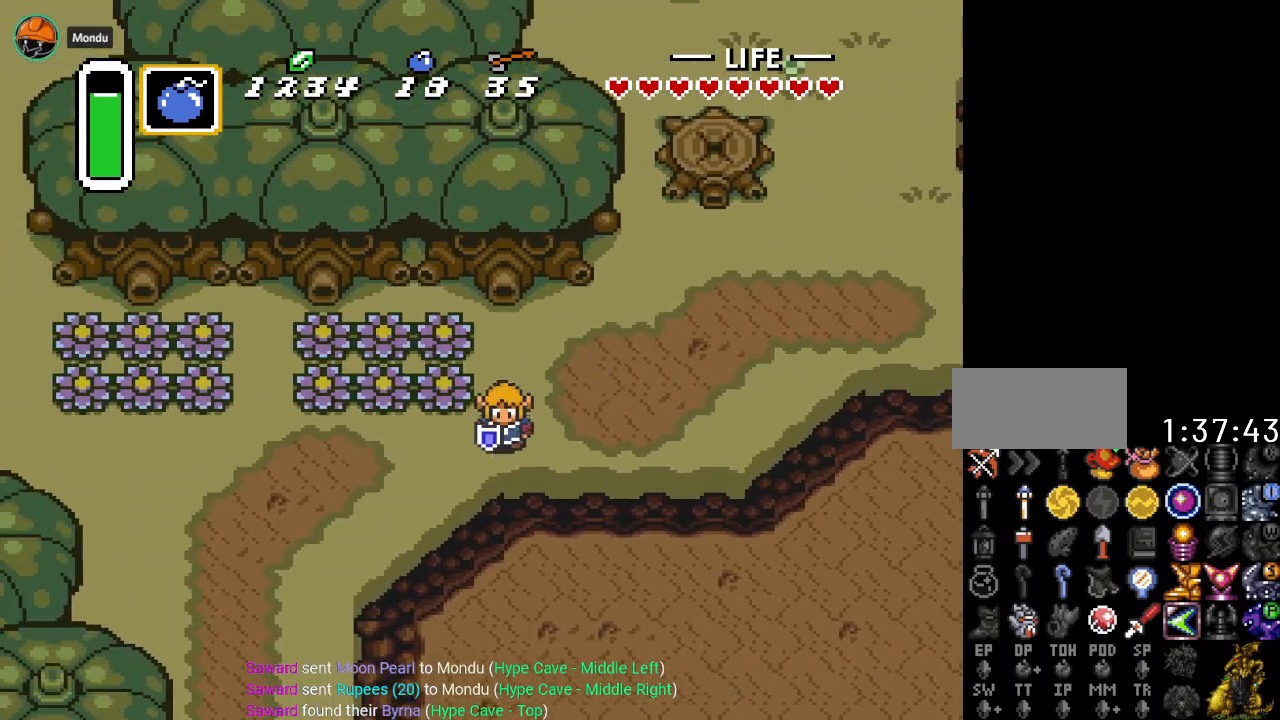
{"buttons": ["DPAD_DOWN", "DPAD_LEFT"], "events": []}
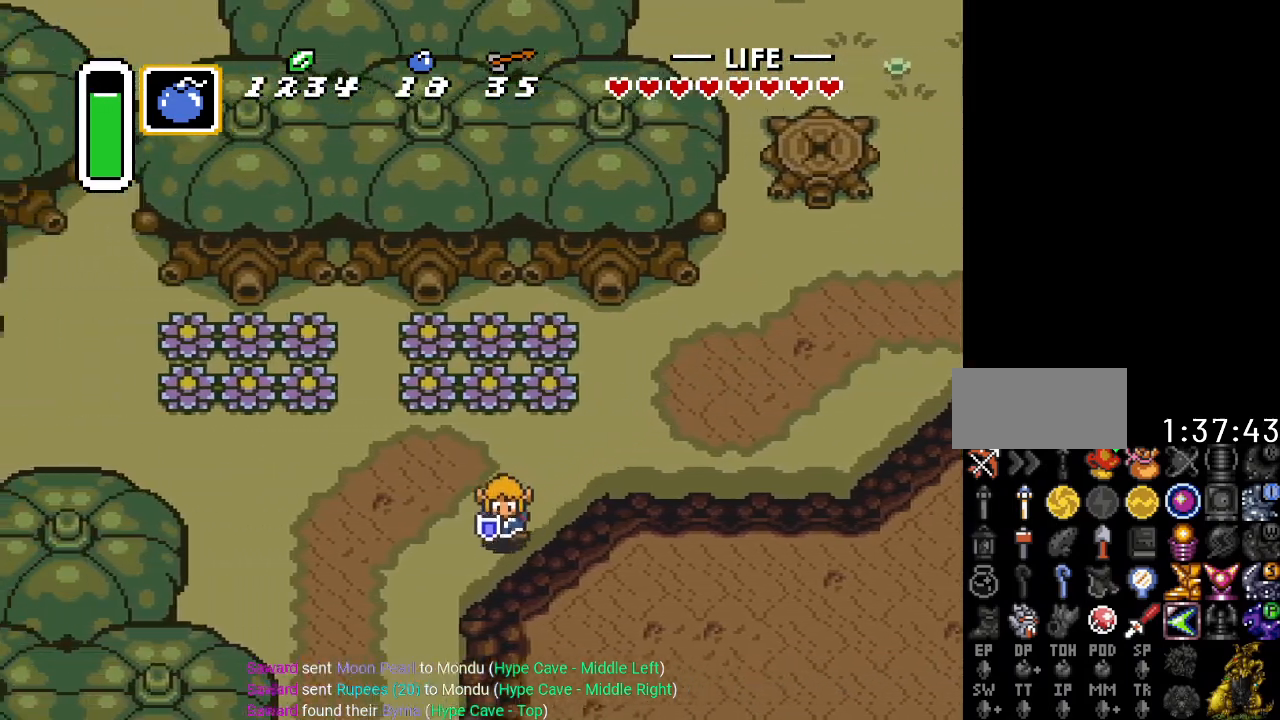
{"buttons": ["DPAD_DOWN", "DPAD_LEFT"], "events": []}
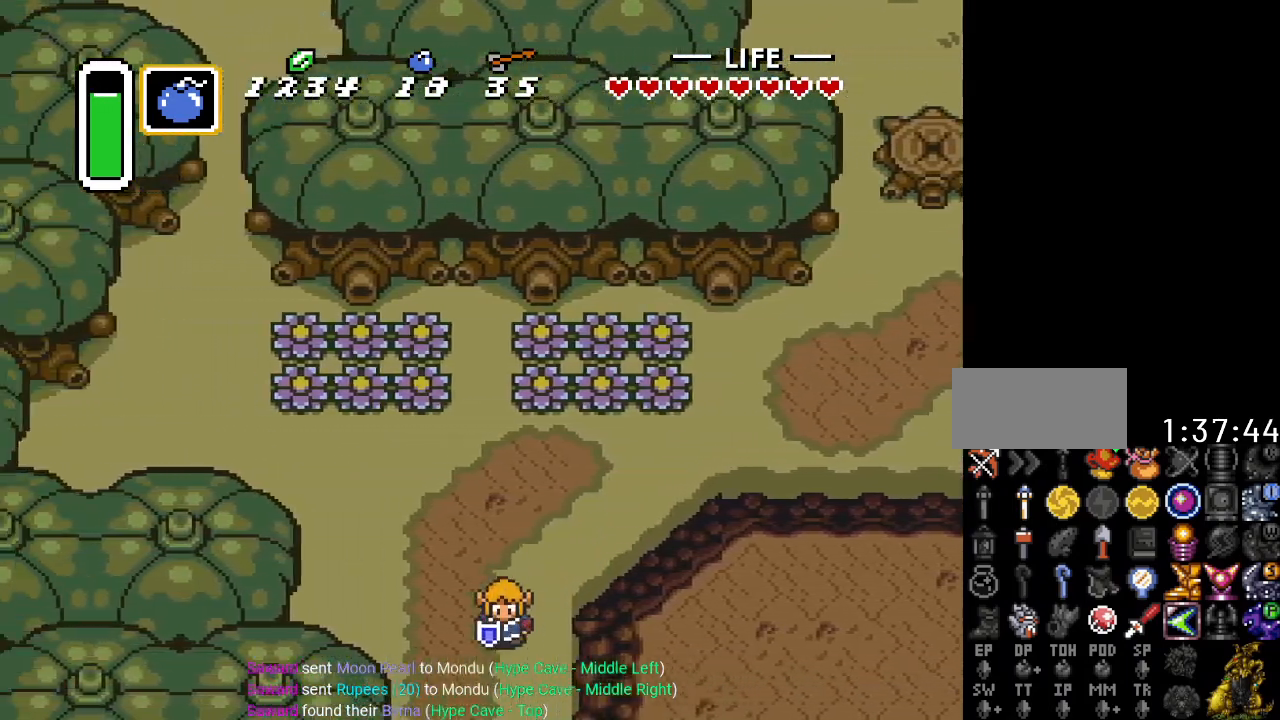
{"buttons": ["DPAD_DOWN"], "events": [[267, "DPAD_LEFT", "up"]]}
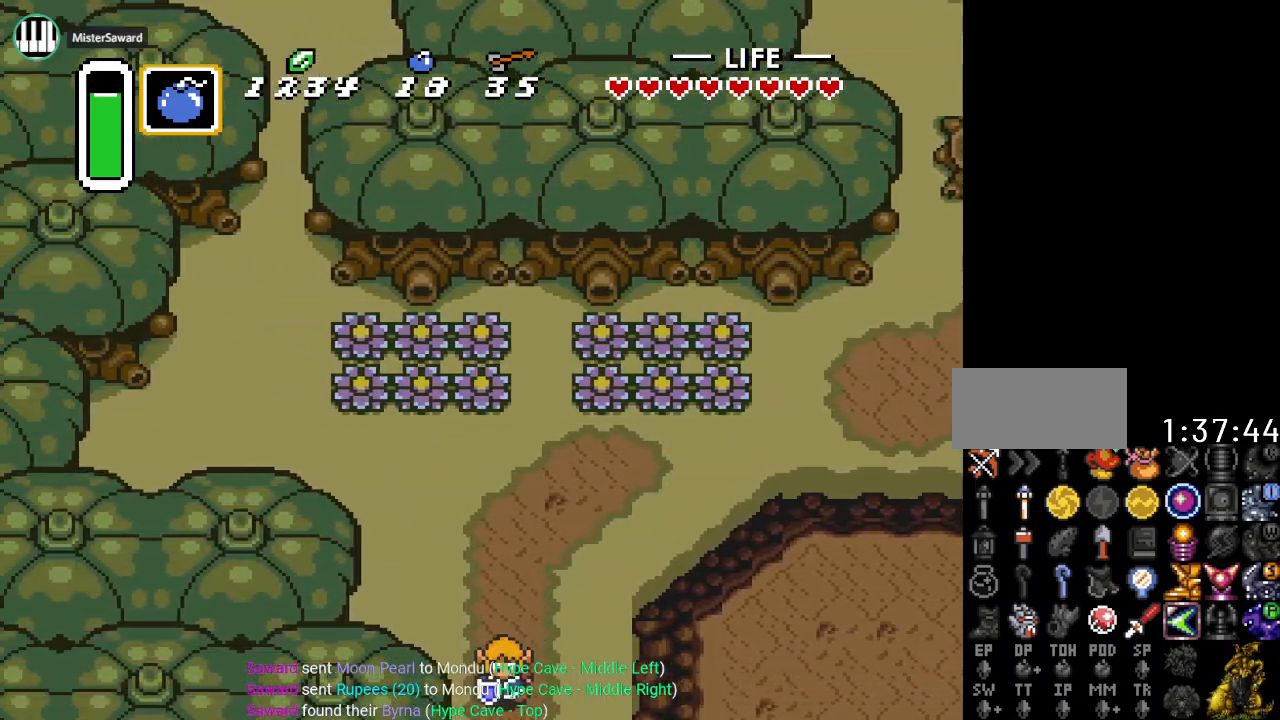
{"buttons": ["DPAD_DOWN"], "events": []}
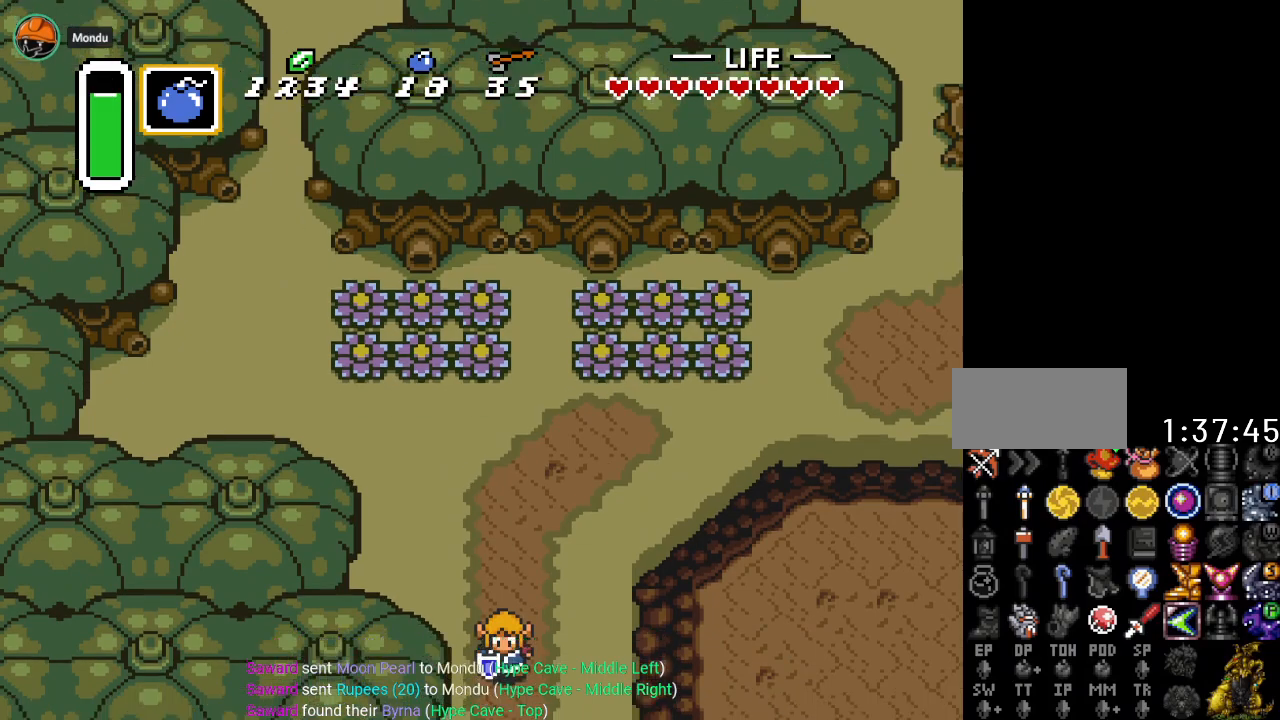
{"buttons": ["DPAD_DOWN"], "events": []}
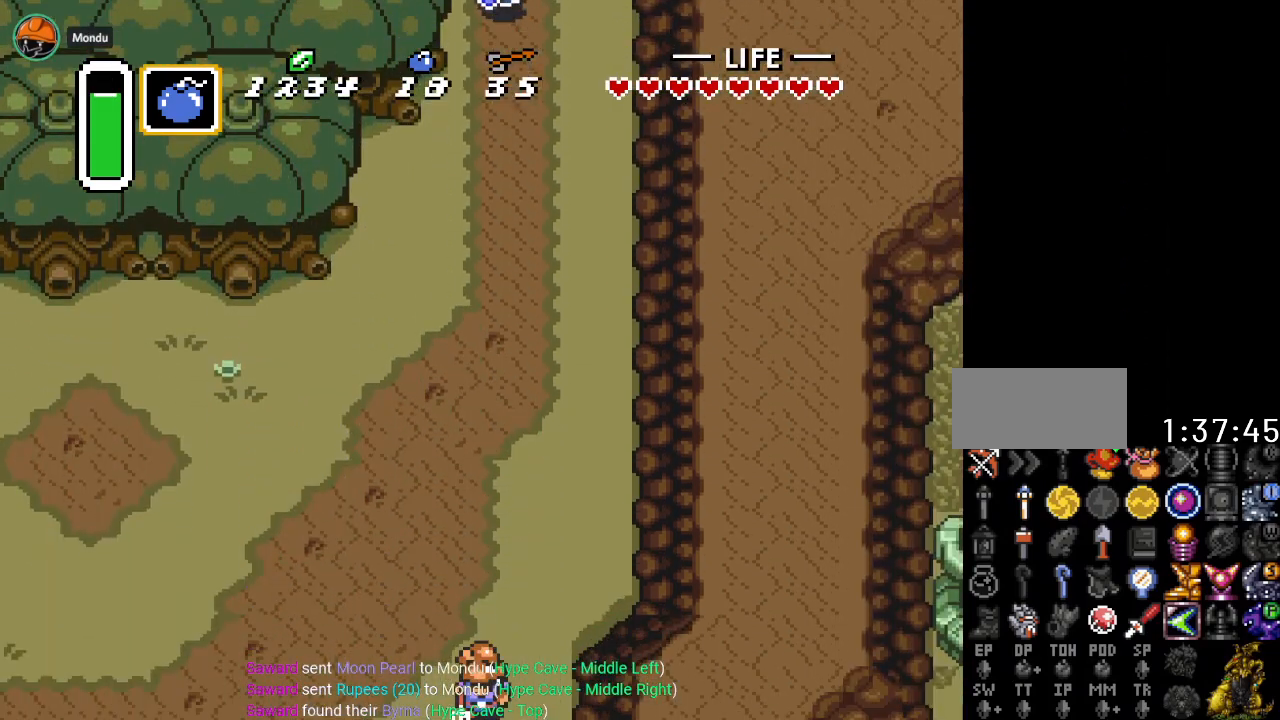
{"buttons": ["DPAD_DOWN"], "events": []}
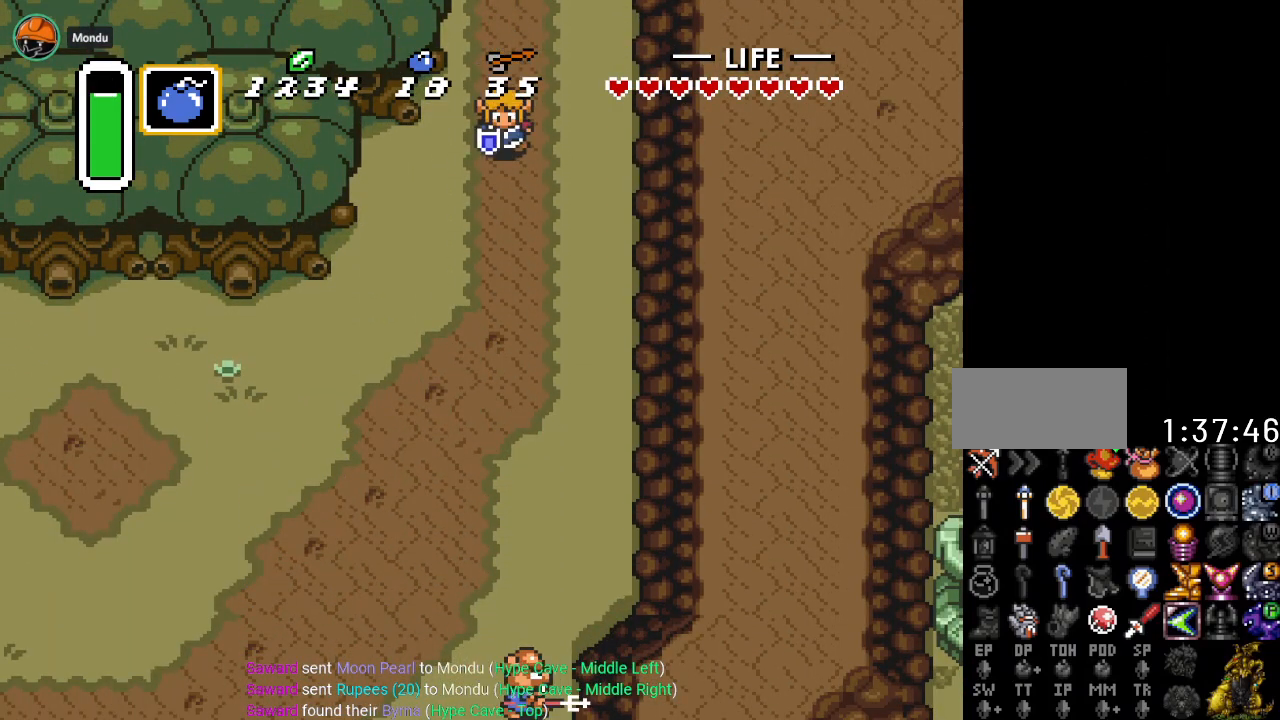
{"buttons": ["DPAD_DOWN", "DPAD_LEFT"], "events": [[267, "DPAD_LEFT", "down"]]}
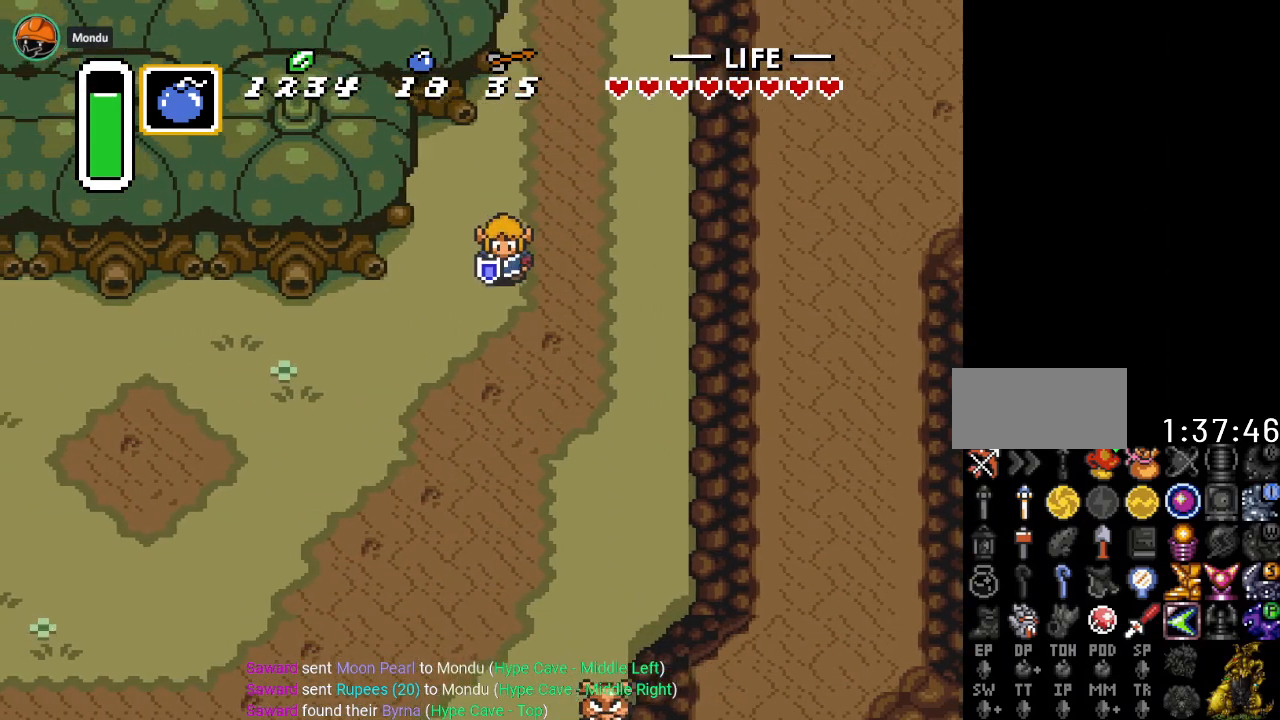
{"buttons": ["DPAD_DOWN", "DPAD_LEFT"], "events": []}
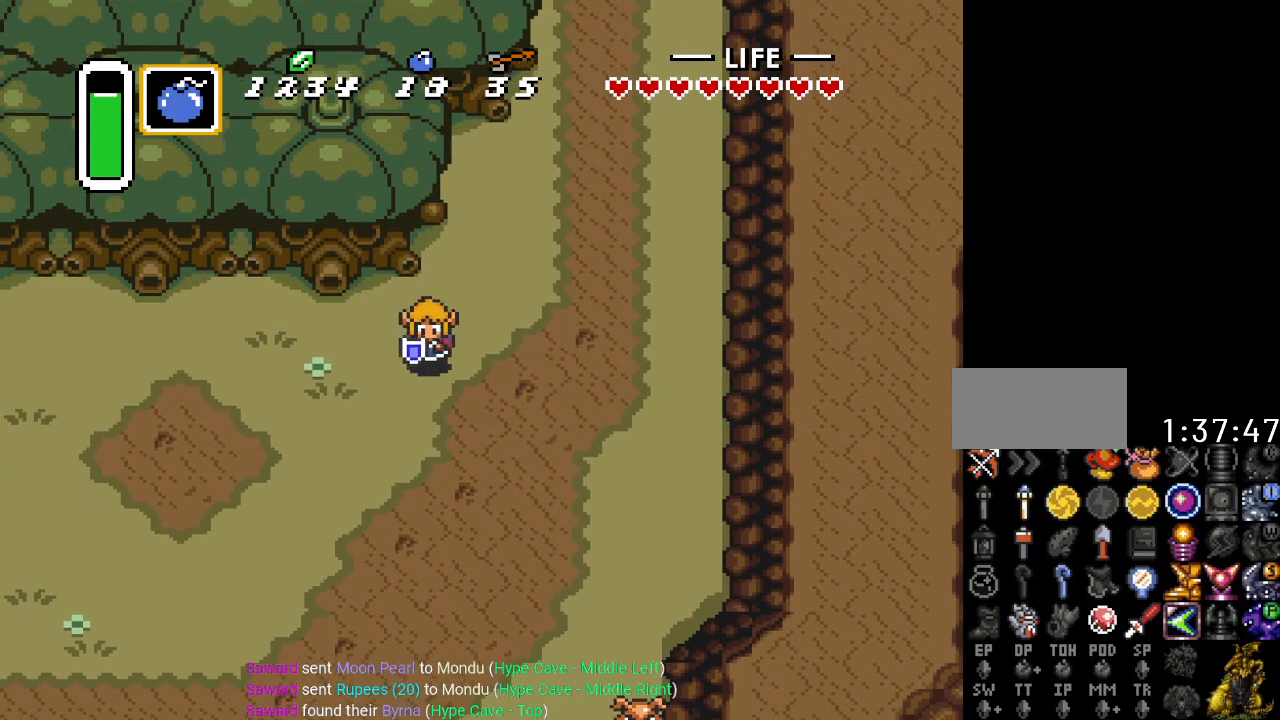
{"buttons": ["DPAD_DOWN", "DPAD_LEFT"], "events": []}
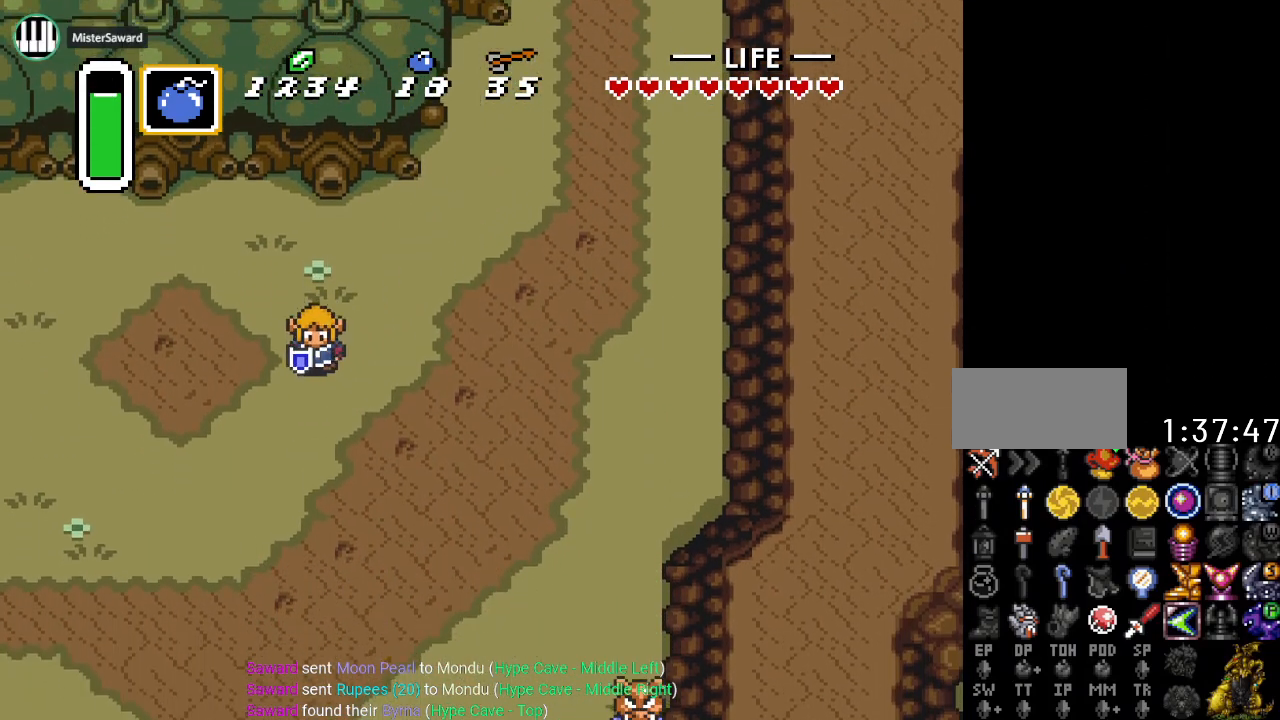
{"buttons": ["DPAD_DOWN", "DPAD_LEFT"], "events": []}
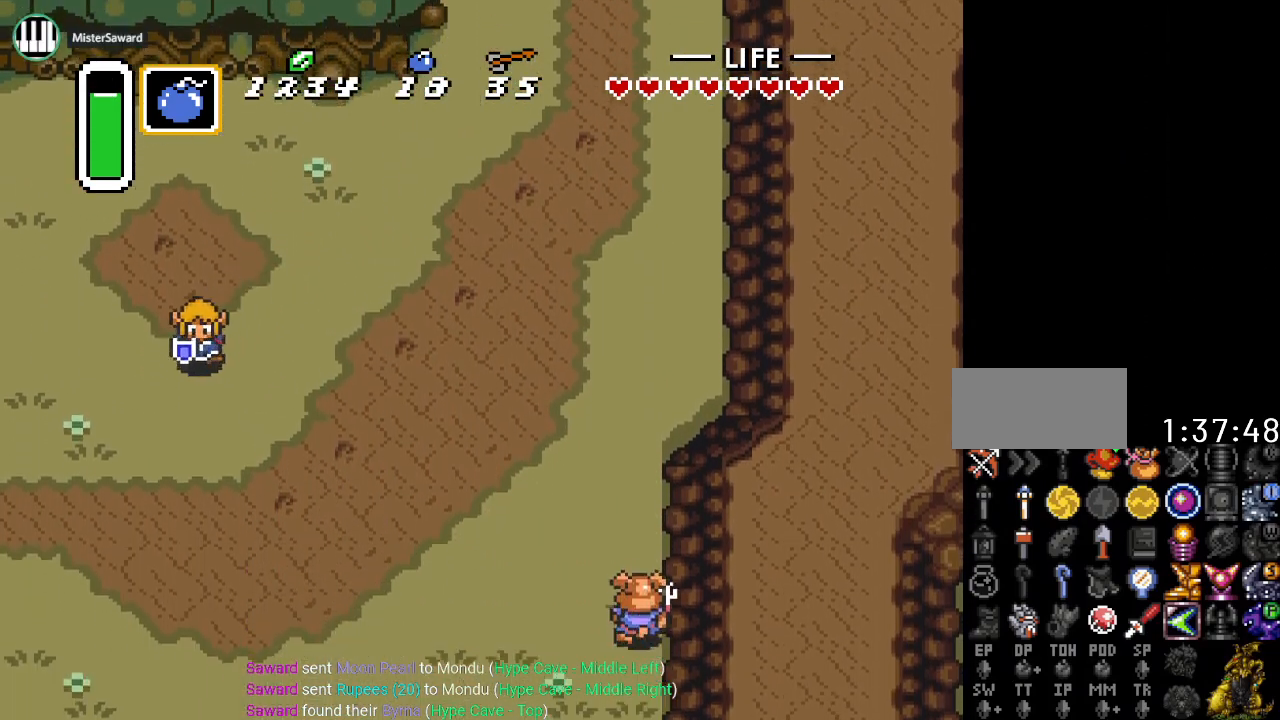
{"buttons": ["DPAD_LEFT"], "events": [[251, "DPAD_DOWN", "up"]]}
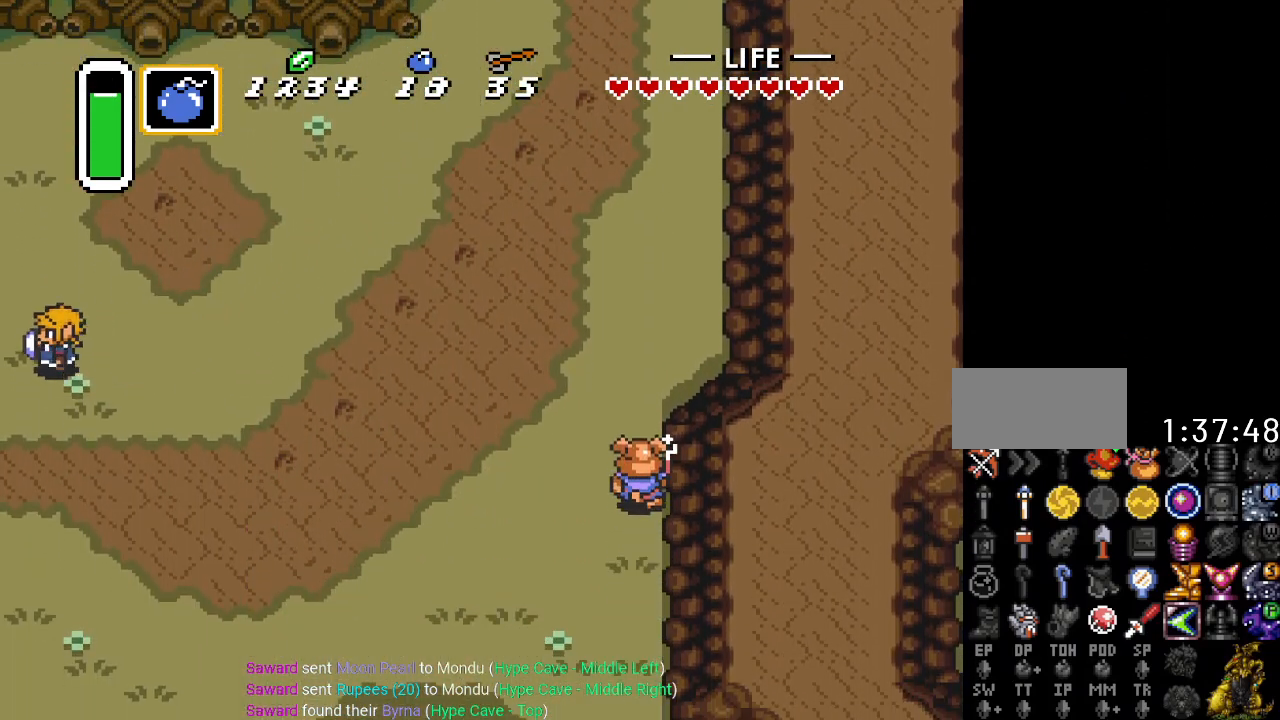
{"buttons": ["DPAD_LEFT"], "events": []}
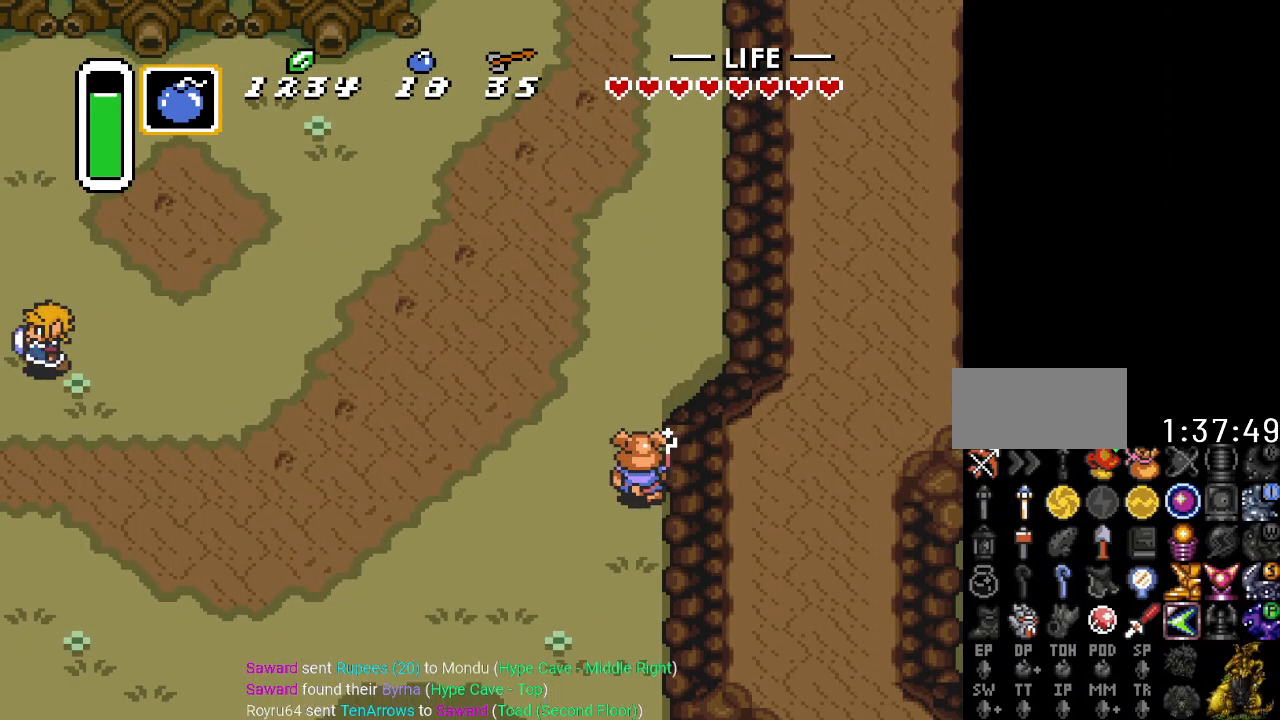
{"buttons": ["DPAD_LEFT"], "events": []}
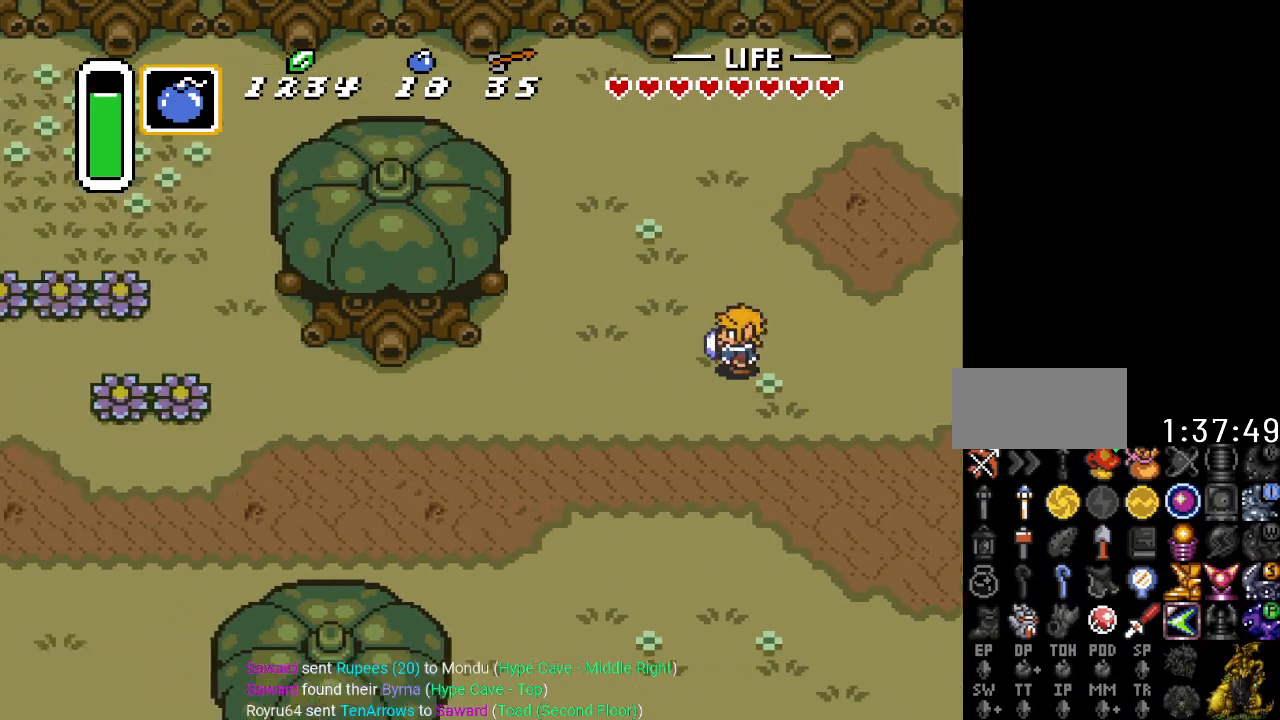
{"buttons": ["DPAD_DOWN", "DPAD_LEFT"], "events": [[167, "DPAD_DOWN", "down"]]}
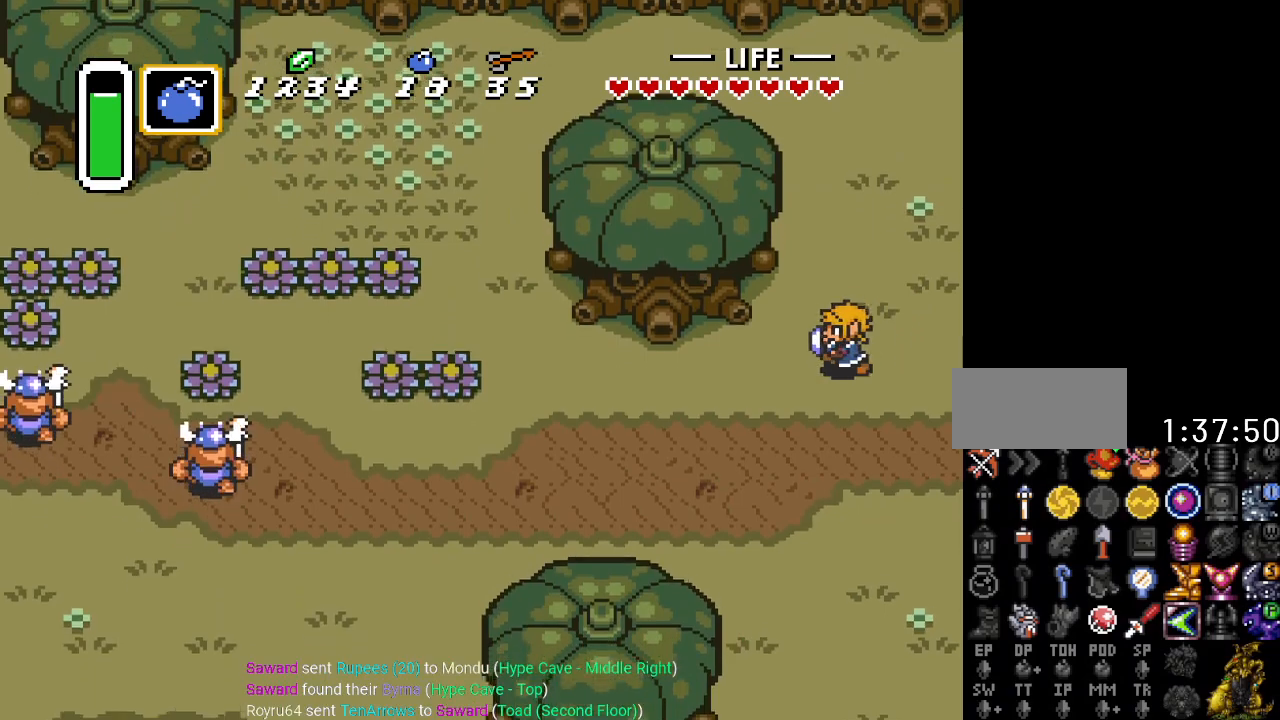
{"buttons": ["DPAD_DOWN", "DPAD_LEFT"], "events": []}
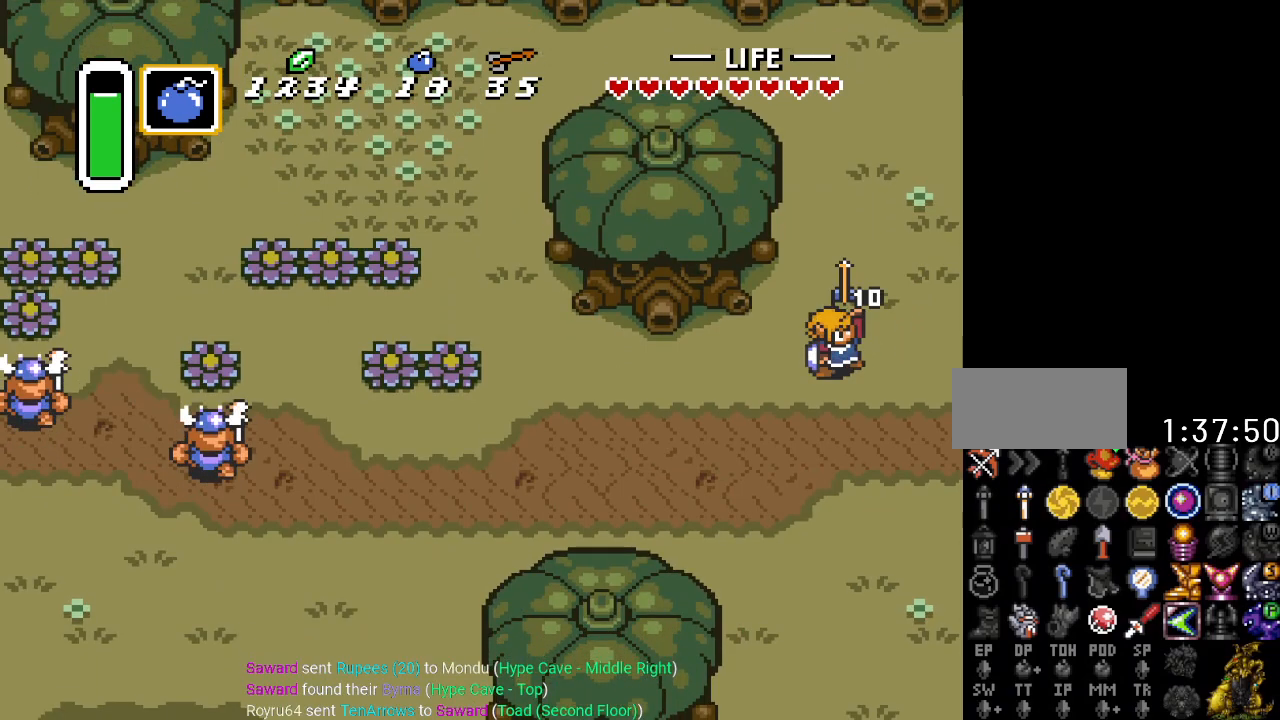
{"buttons": [], "events": [[33, "DPAD_DOWN", "up"], [33, "DPAD_LEFT", "up"]]}
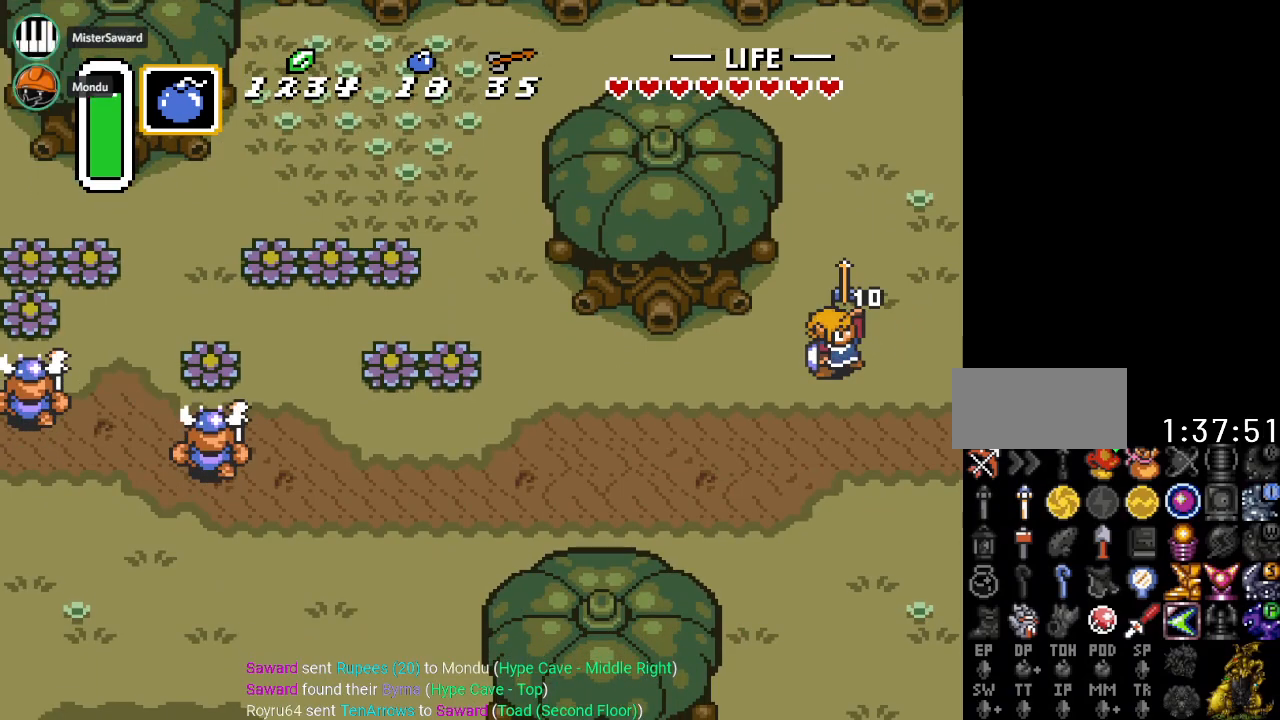
{"buttons": [], "events": []}
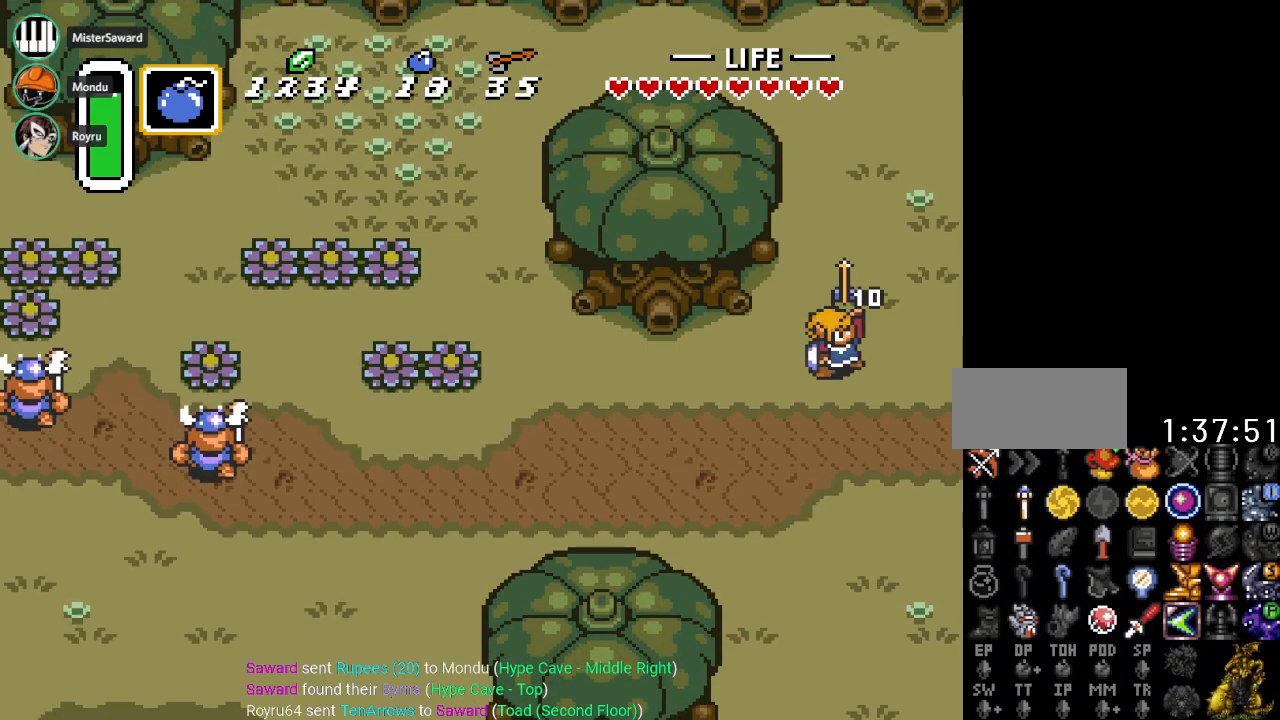
{"buttons": [], "events": []}
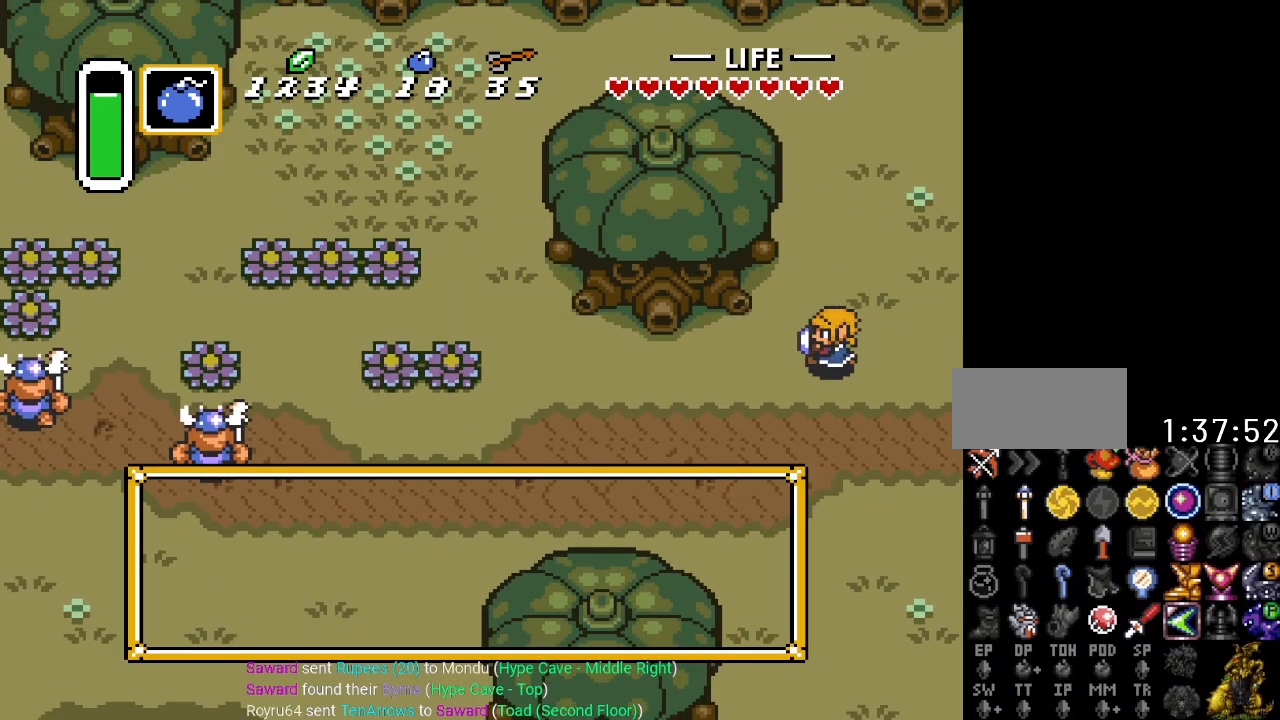
{"buttons": [], "events": []}
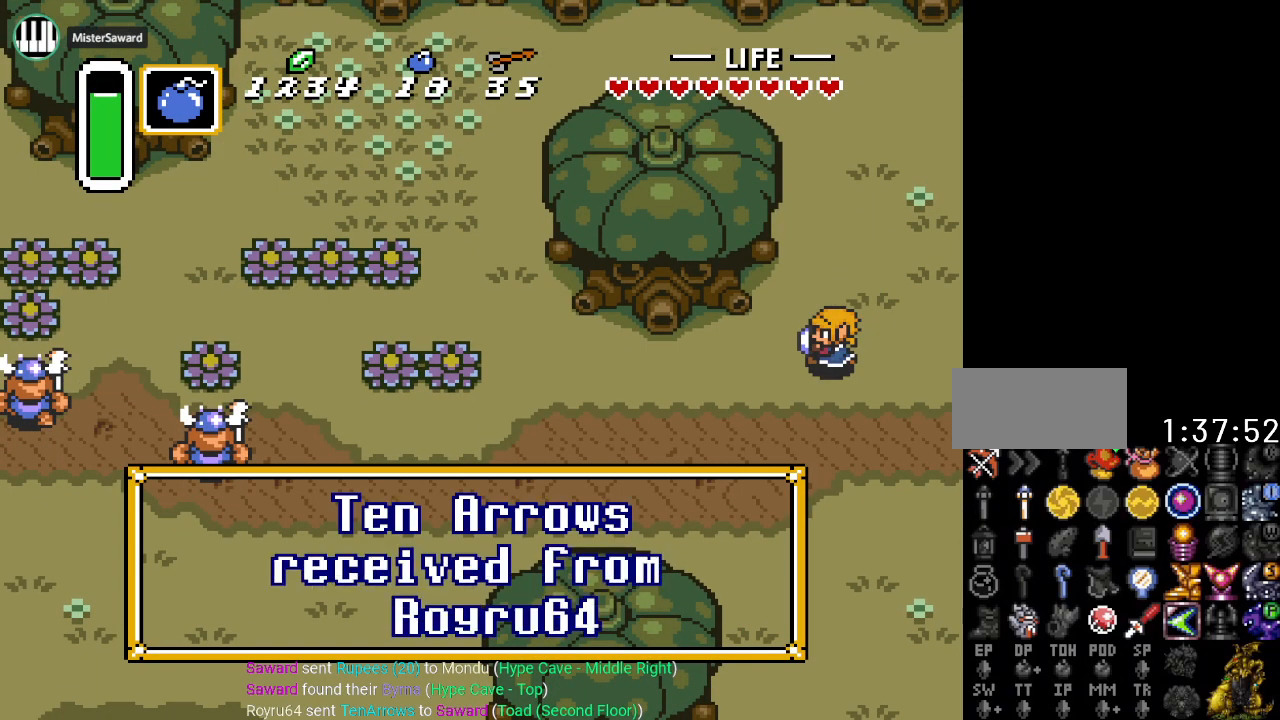
{"buttons": ["DPAD_LEFT"], "events": [[133, "DPAD_LEFT", "down"], [300, "A", "down"], [400, "A", "up"]]}
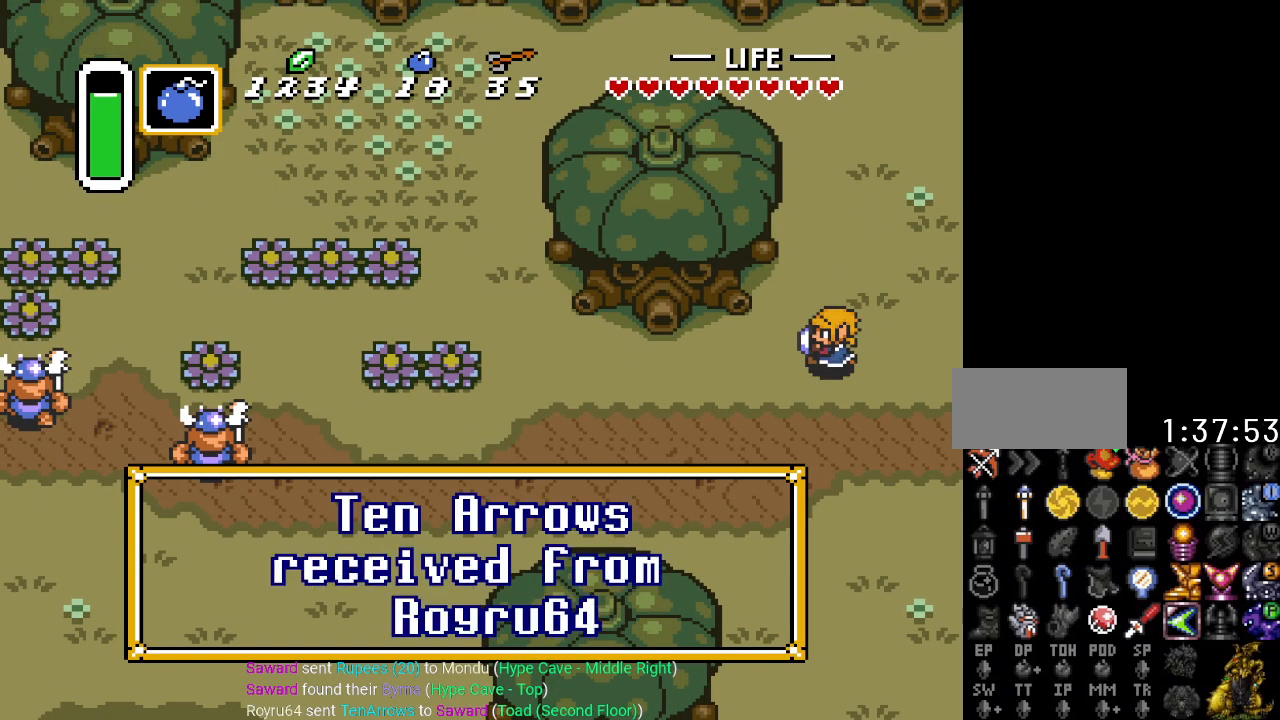
{"buttons": ["DPAD_LEFT"], "events": [[167, "A", "down"], [284, "A", "up"]]}